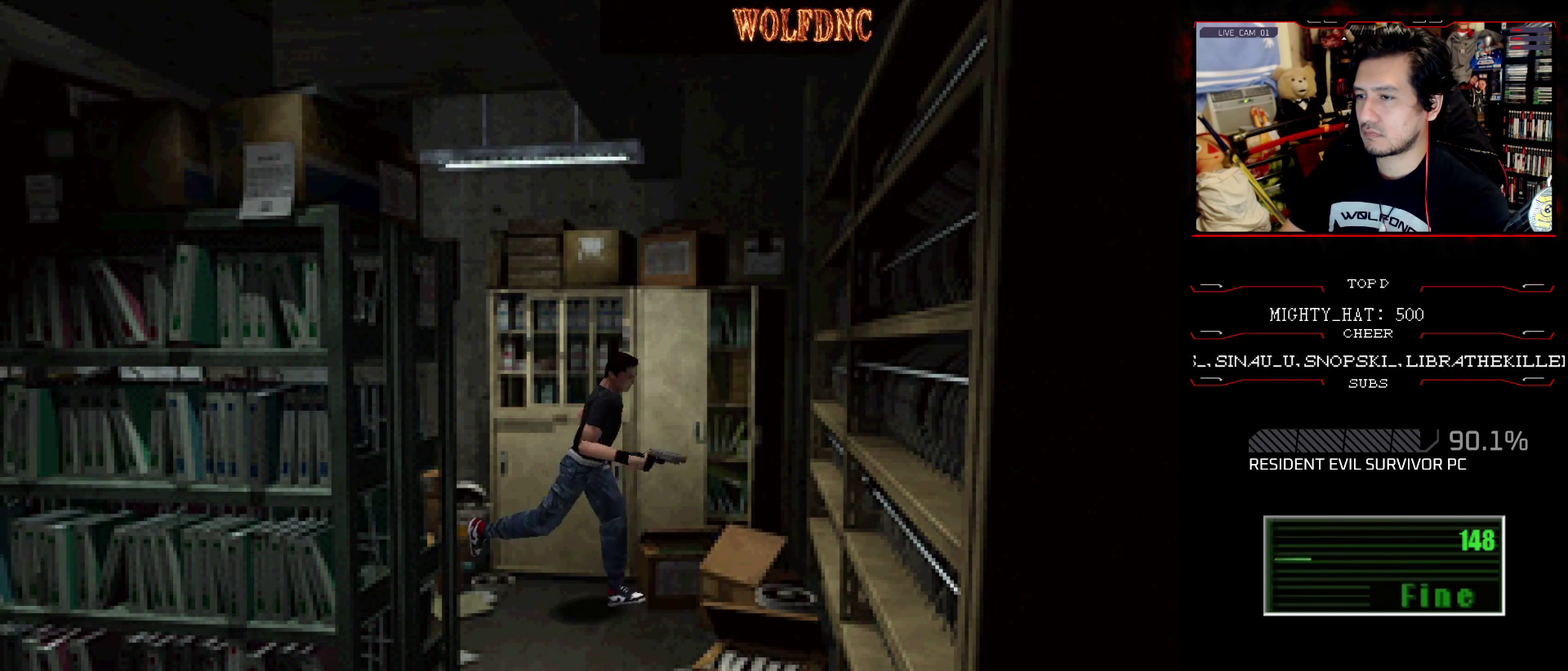
Gameplay with a controller (PlayStation layout); each line is a JSON object with the inputs held at the frame after it. "events" lists button and stick changes between this image and that frame as [ms after this image, input, new state], when the widget could be followed in between. Not read: L3 R3.
{"buttons": ["CROSS", "SQUARE", "DPAD_UP", "DPAD_RIGHT"], "events": [[67, "CROSS", "up"], [117, "CROSS", "down"], [250, "CROSS", "up"], [250, "DPAD_LEFT", "down"], [250, "DPAD_RIGHT", "up"], [300, "CROSS", "down"], [400, "DPAD_LEFT", "up"], [434, "DPAD_RIGHT", "down"]]}
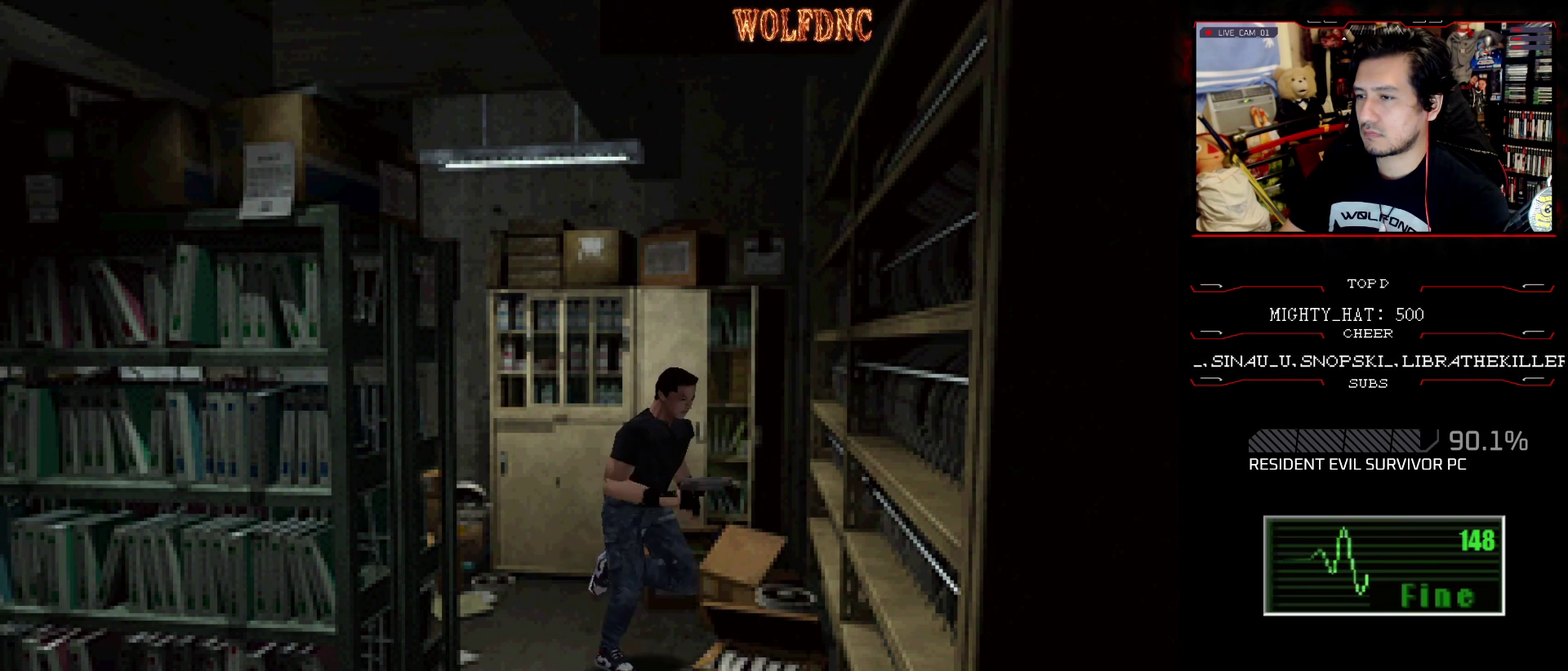
{"buttons": ["CROSS", "SQUARE", "DPAD_UP", "DPAD_RIGHT"], "events": [[184, "DPAD_LEFT", "down"], [184, "DPAD_RIGHT", "up"], [418, "DPAD_LEFT", "up"], [418, "DPAD_RIGHT", "down"]]}
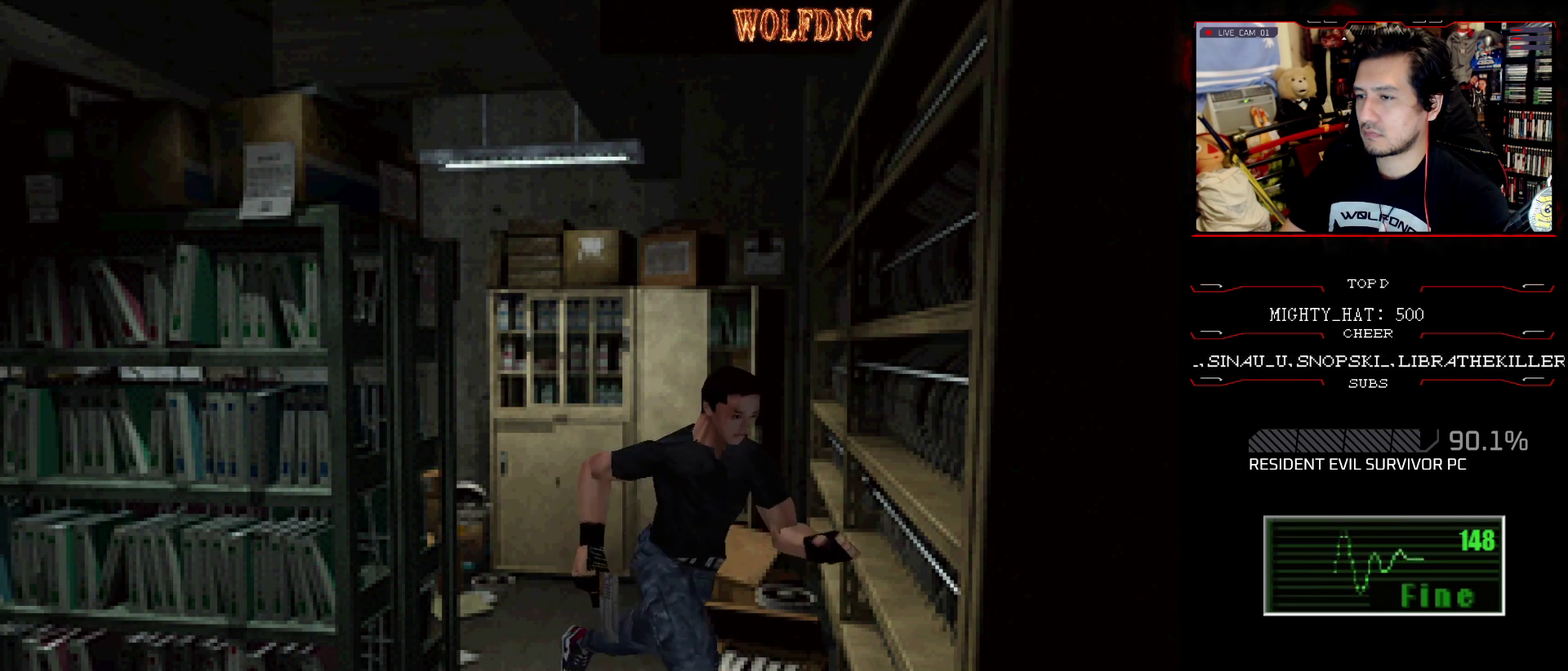
{"buttons": ["SQUARE", "DPAD_UP", "DPAD_RIGHT"], "events": [[200, "CROSS", "up"], [234, "DPAD_UP", "up"], [334, "DPAD_UP", "down"]]}
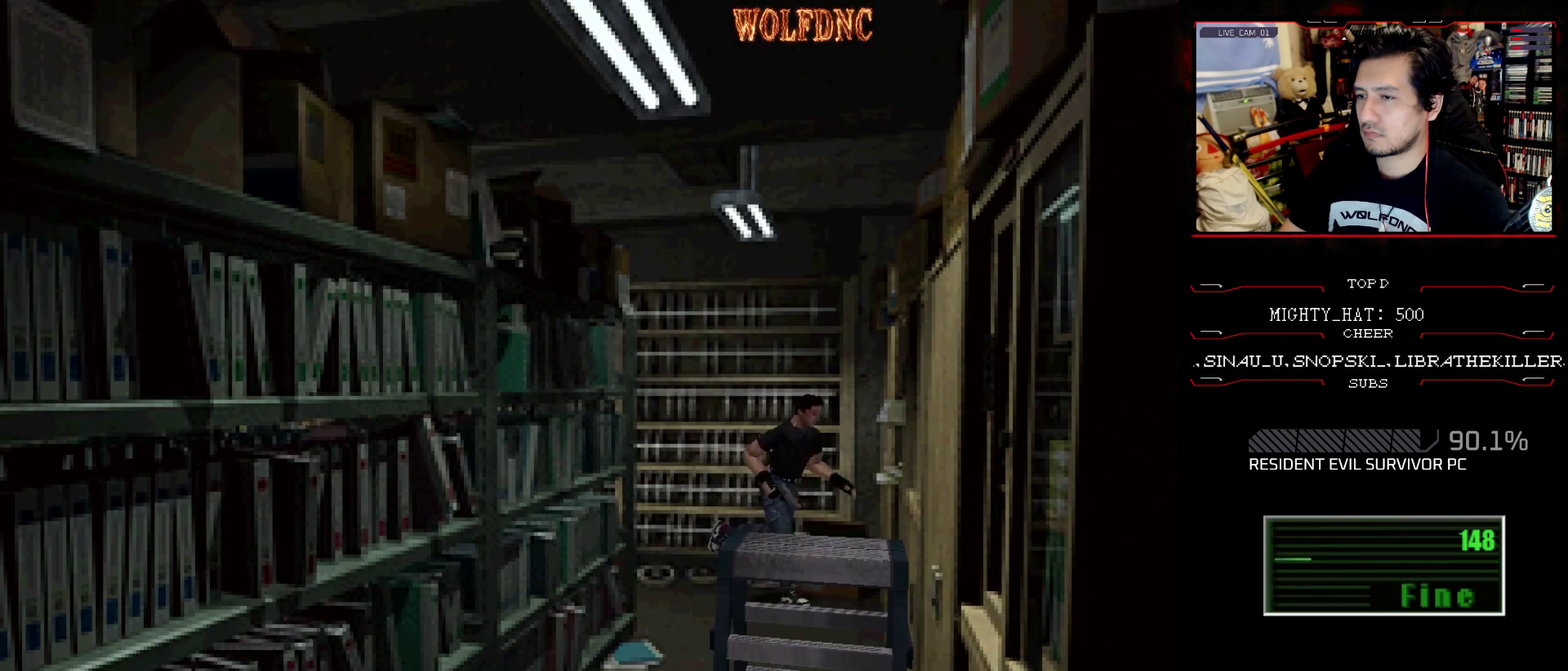
{"buttons": ["SQUARE", "DPAD_UP", "DPAD_RIGHT"], "events": [[67, "CROSS", "down"], [167, "CROSS", "up"], [301, "CROSS", "down"], [451, "CROSS", "up"]]}
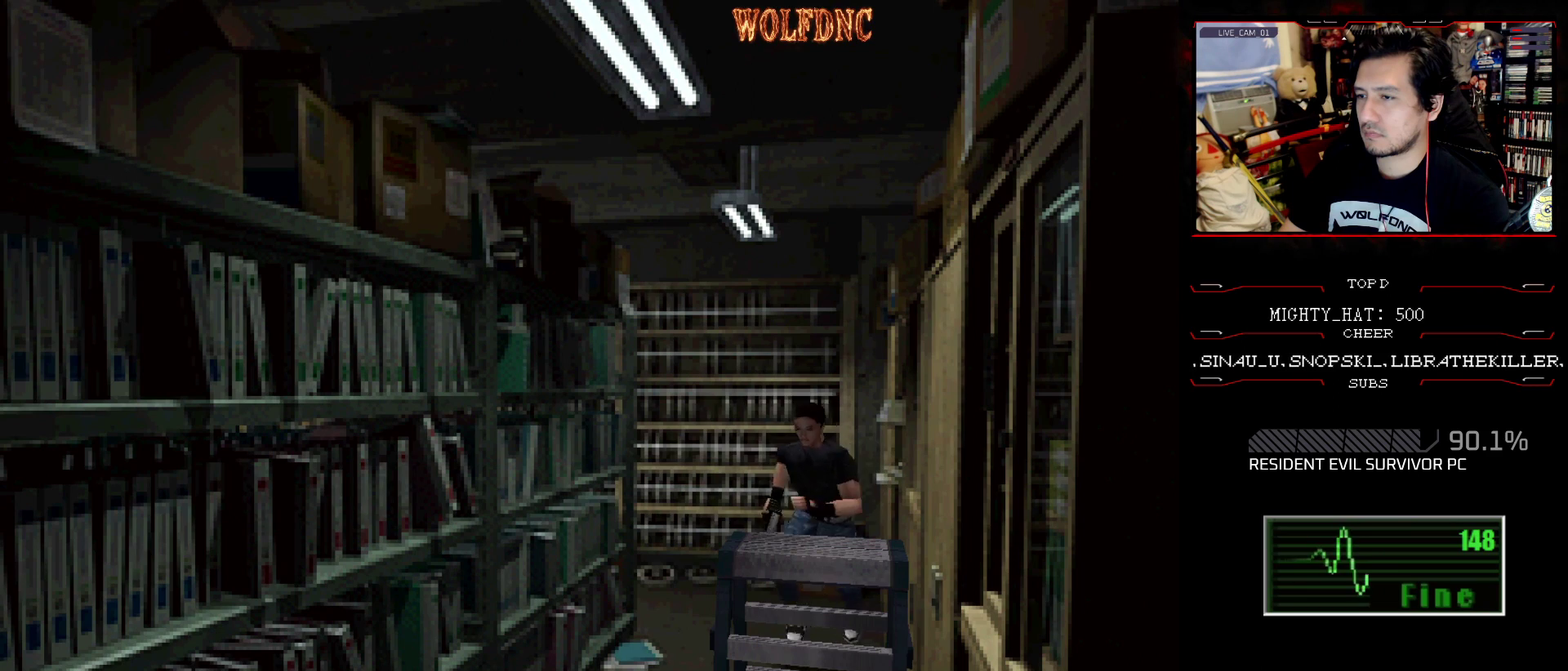
{"buttons": ["CROSS", "SQUARE", "DPAD_UP"], "events": [[267, "DPAD_LEFT", "down"], [267, "DPAD_RIGHT", "up"], [317, "CROSS", "down"], [367, "DPAD_LEFT", "up"]]}
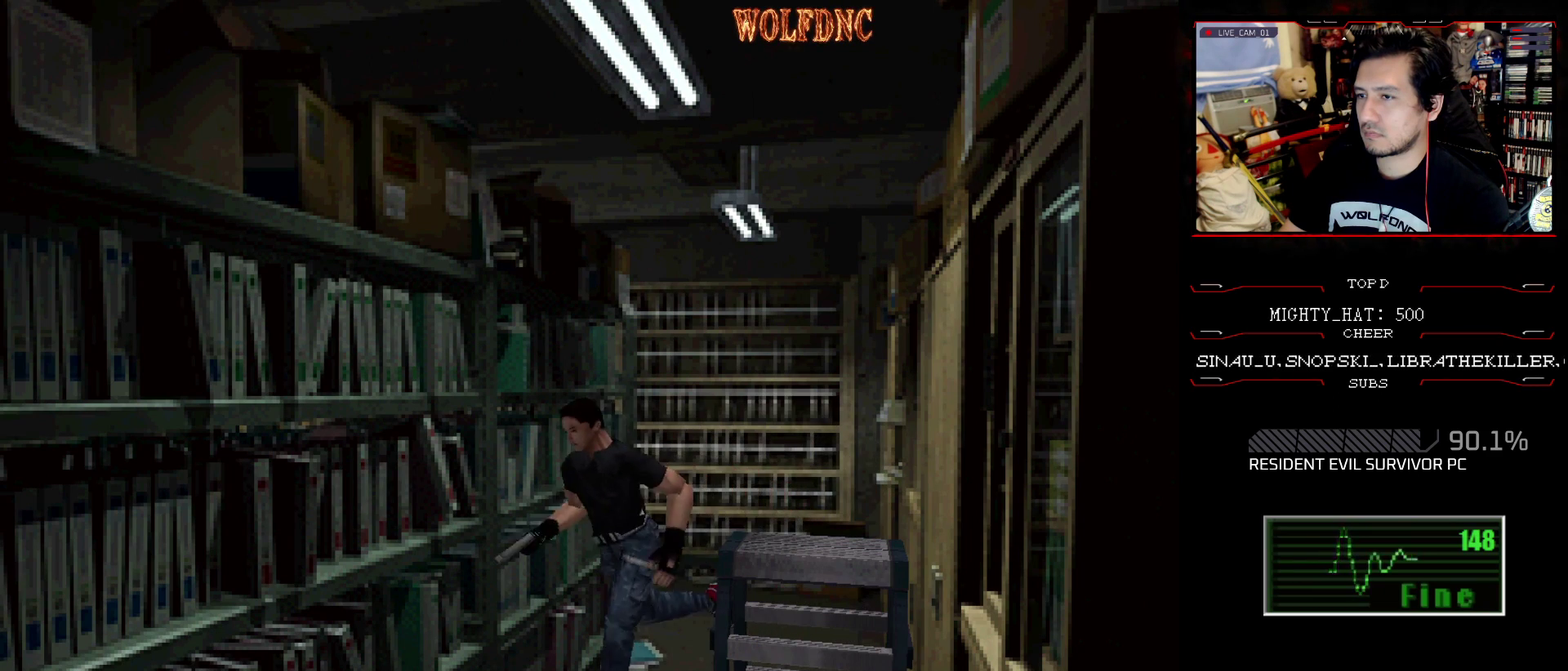
{"buttons": ["CROSS", "SQUARE", "DPAD_UP"], "events": [[84, "DPAD_LEFT", "down"], [134, "CROSS", "up"], [184, "CROSS", "down"], [284, "DPAD_LEFT", "up"], [334, "CROSS", "up"], [384, "CROSS", "down"], [451, "CROSS", "up"], [501, "CROSS", "down"]]}
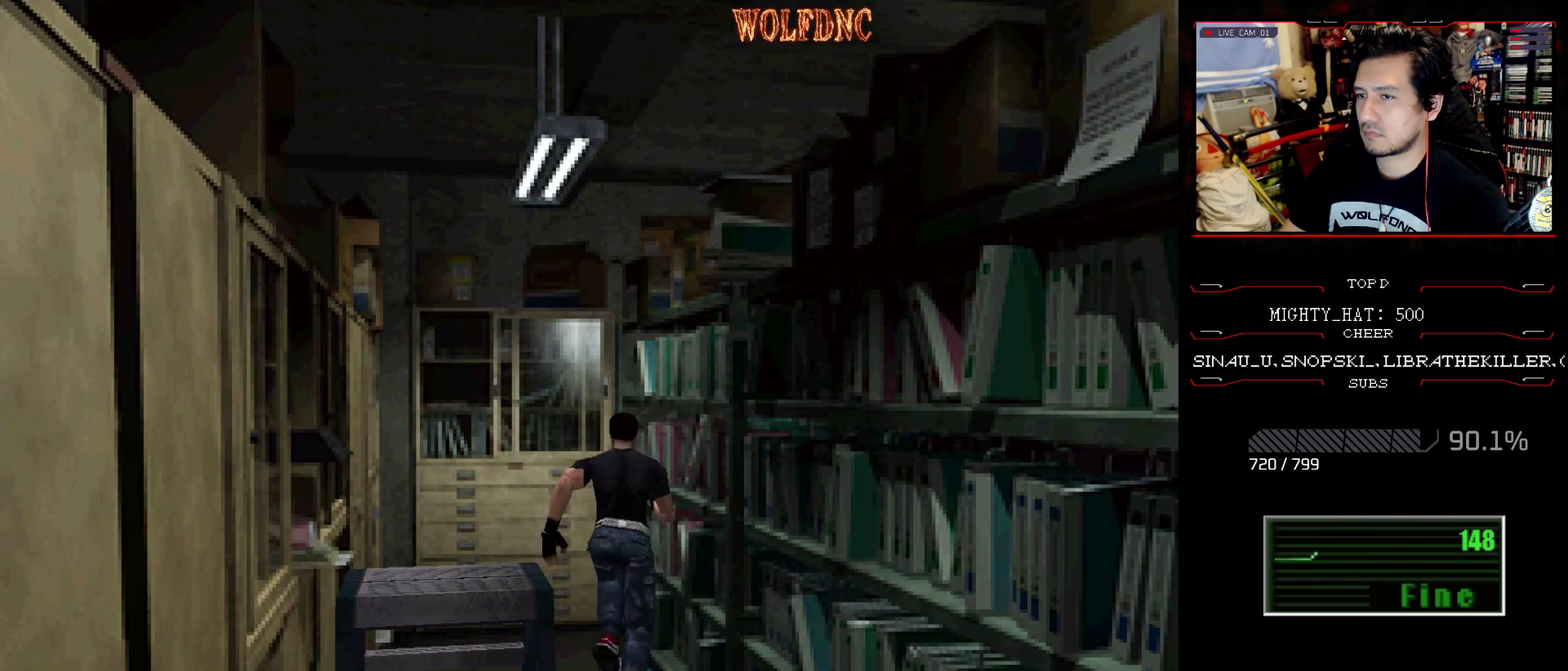
{"buttons": ["CROSS", "SQUARE", "DPAD_UP"], "events": [[100, "CROSS", "up"], [200, "CROSS", "down"], [284, "CROSS", "up"], [284, "DPAD_LEFT", "down"], [384, "CROSS", "down"], [467, "DPAD_LEFT", "up"]]}
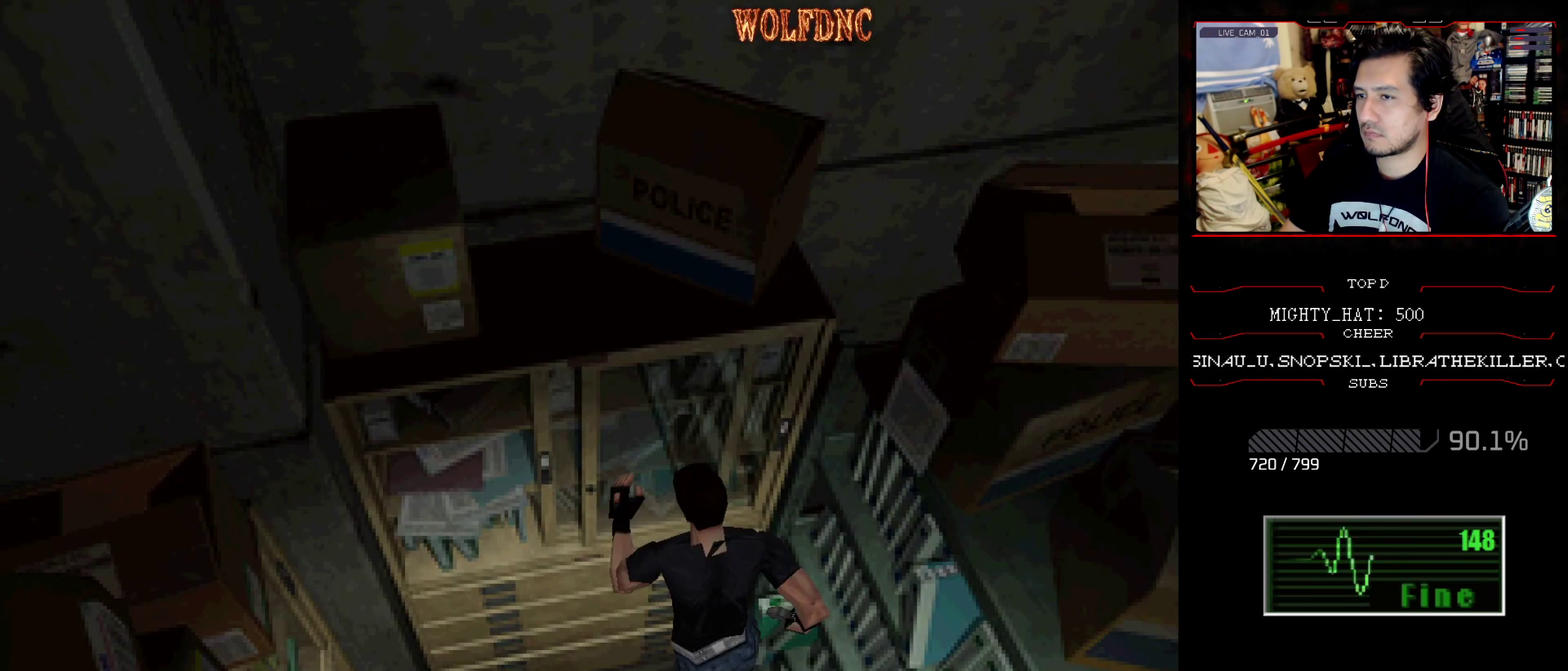
{"buttons": ["SQUARE", "DPAD_LEFT"], "events": [[17, "CROSS", "up"], [117, "DPAD_LEFT", "down"], [301, "CROSS", "down"], [384, "DPAD_UP", "up"], [434, "CROSS", "up"]]}
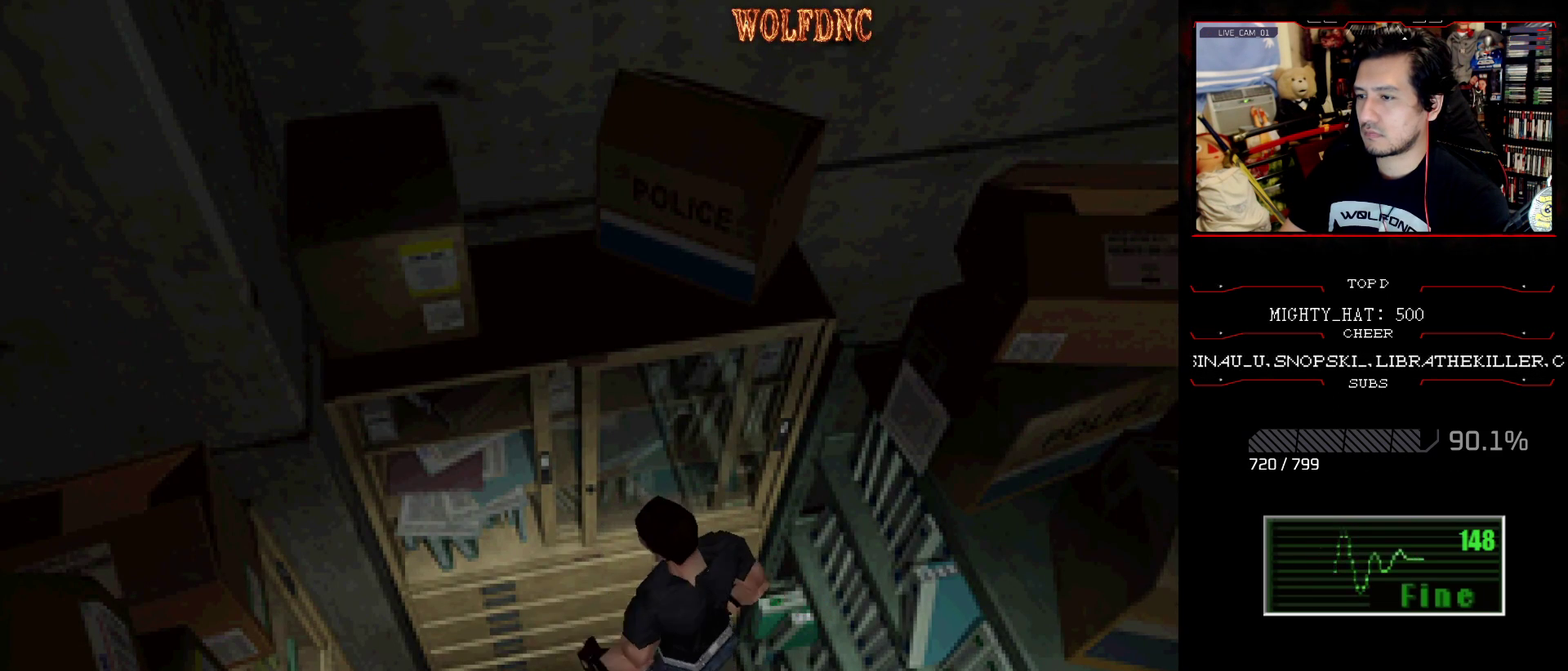
{"buttons": ["SQUARE", "DPAD_UP", "DPAD_LEFT"], "events": [[200, "DPAD_UP", "down"]]}
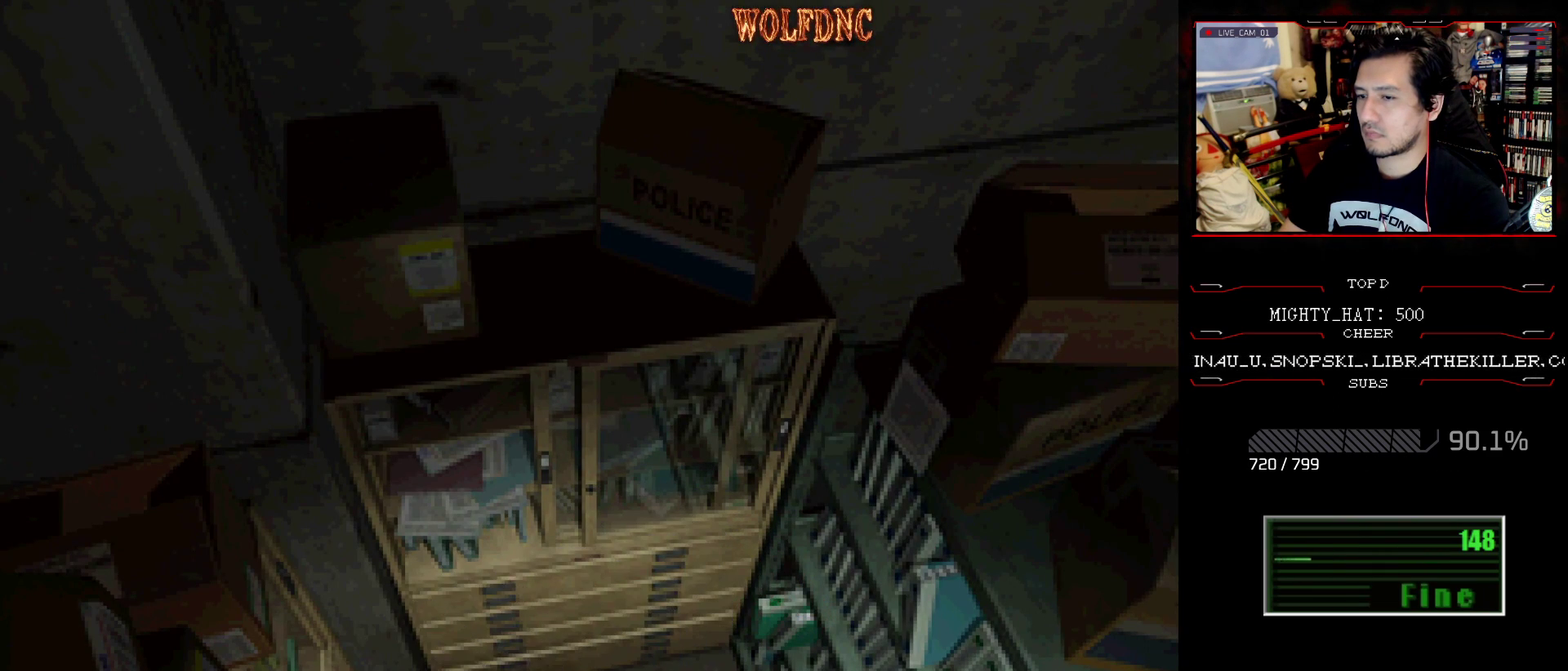
{"buttons": ["SQUARE", "DPAD_UP"], "events": [[16, "CROSS", "down"], [117, "CROSS", "up"], [167, "CROSS", "down"], [300, "CROSS", "up"], [300, "DPAD_LEFT", "up"], [350, "CROSS", "down"], [450, "CROSS", "up"]]}
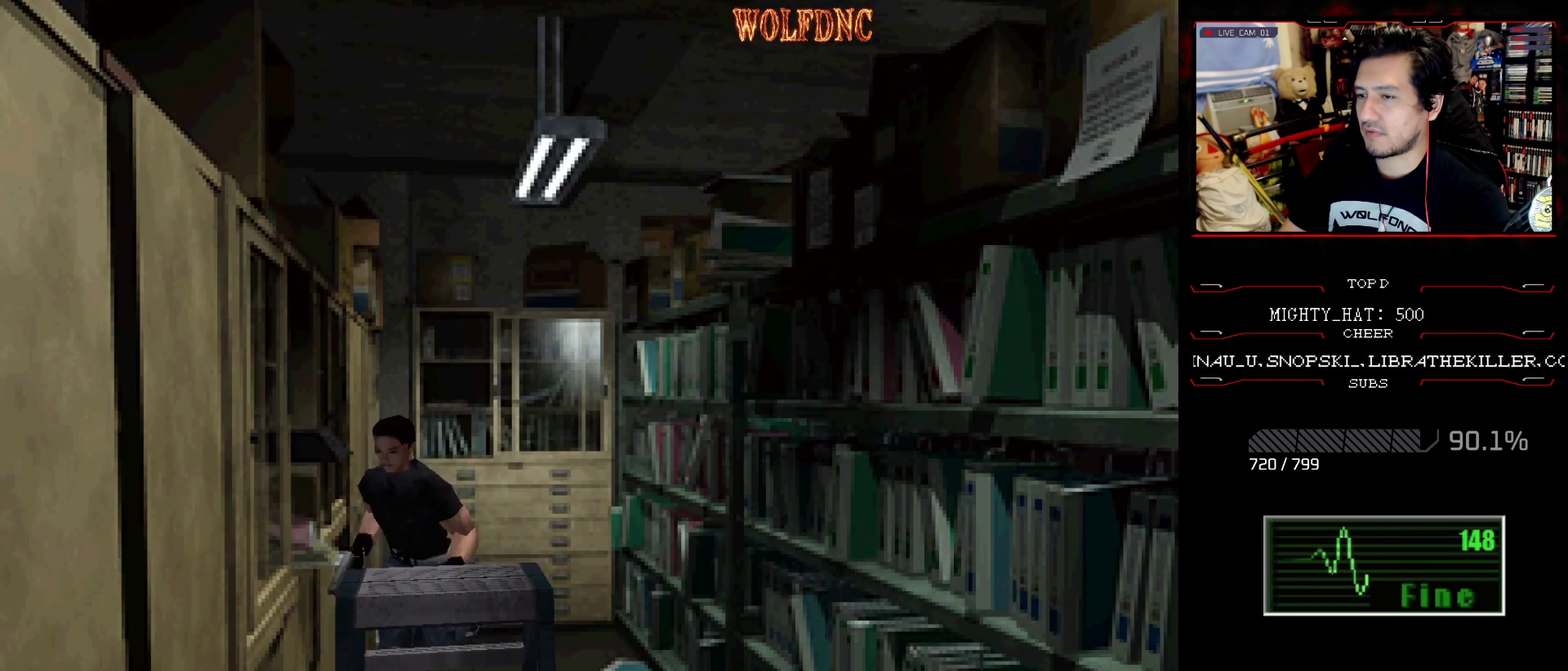
{"buttons": ["CROSS", "SQUARE", "DPAD_UP"], "events": [[34, "DPAD_RIGHT", "down"], [34, "DPAD_UP", "up"], [217, "DPAD_UP", "down"], [267, "CROSS", "down"], [367, "CROSS", "up"], [417, "CROSS", "down"], [417, "DPAD_RIGHT", "up"]]}
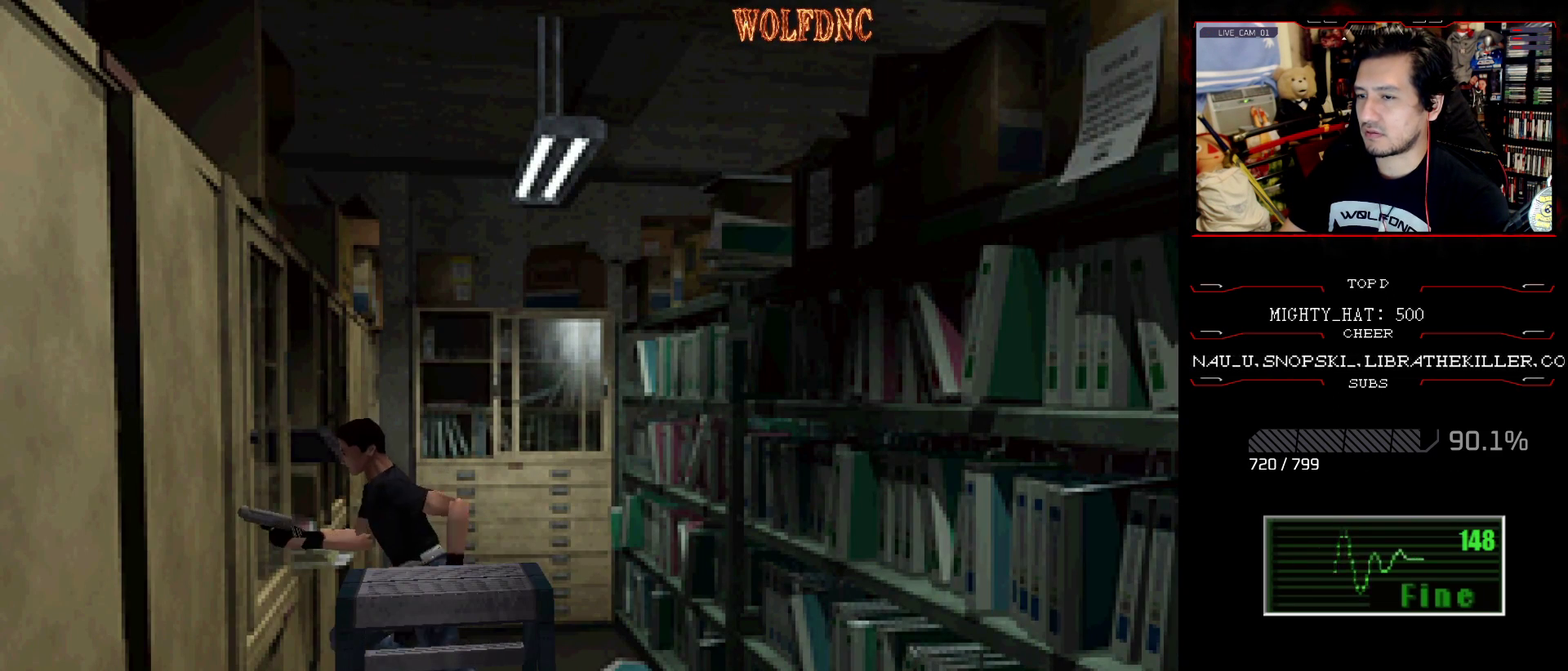
{"buttons": ["SQUARE", "DPAD_LEFT"], "events": [[100, "DPAD_LEFT", "down"], [200, "CROSS", "up"], [200, "DPAD_UP", "up"]]}
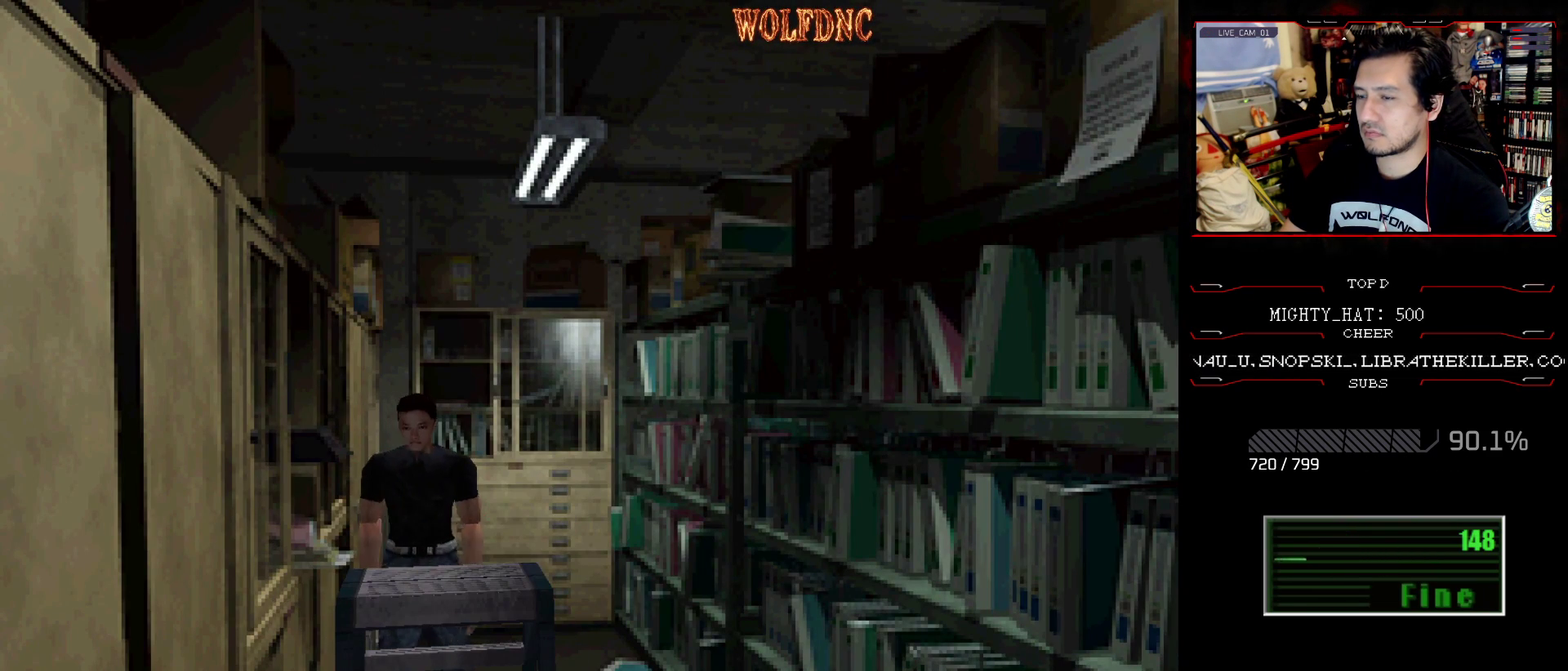
{"buttons": ["SQUARE", "DPAD_UP", "DPAD_RIGHT"], "events": [[167, "DPAD_UP", "down"], [250, "DPAD_LEFT", "up"], [484, "DPAD_RIGHT", "down"]]}
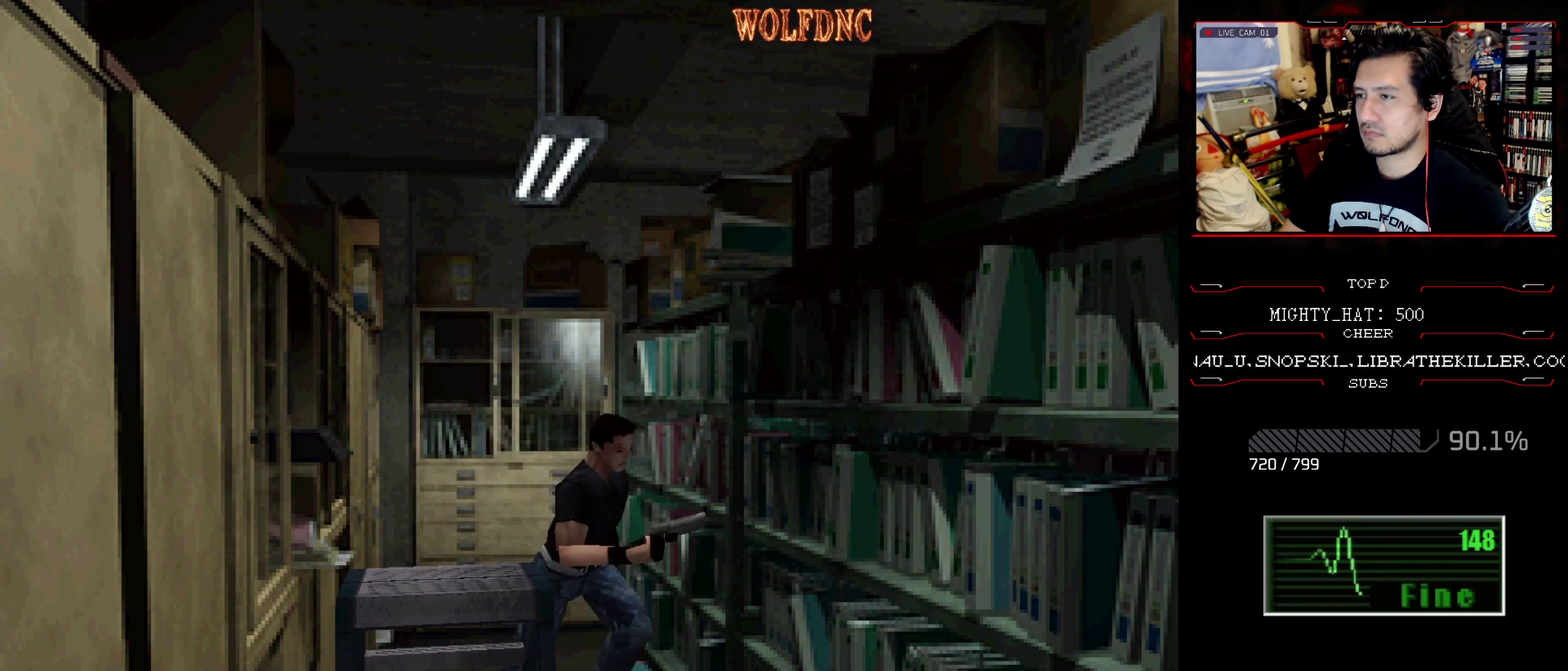
{"buttons": ["CROSS", "SQUARE", "DPAD_UP", "DPAD_RIGHT"], "events": [[317, "DPAD_RIGHT", "up"], [367, "DPAD_RIGHT", "down"], [450, "CROSS", "down"]]}
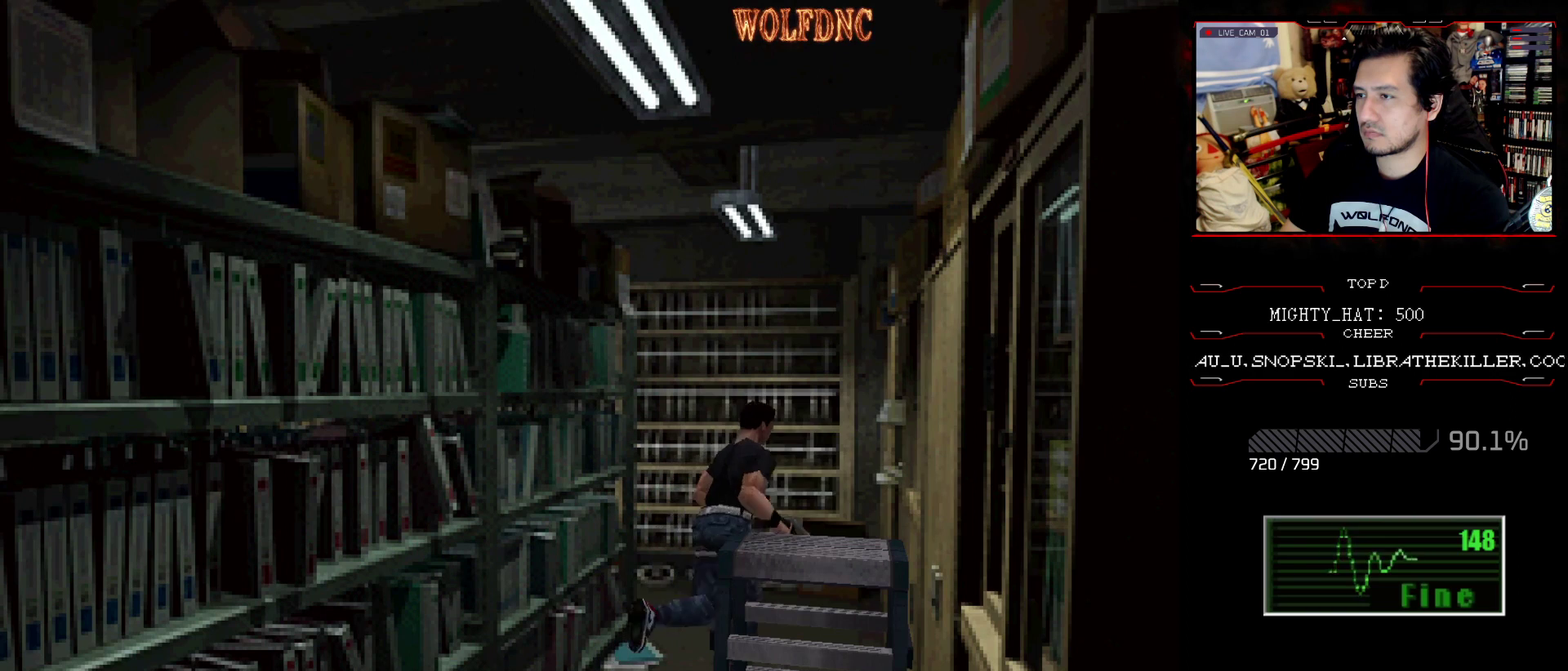
{"buttons": ["SQUARE", "DPAD_UP", "DPAD_LEFT"], "events": [[100, "DPAD_RIGHT", "up"], [150, "CROSS", "up"], [200, "CROSS", "down"], [284, "DPAD_LEFT", "down"], [334, "CROSS", "up"], [384, "CROSS", "down"], [467, "CROSS", "up"]]}
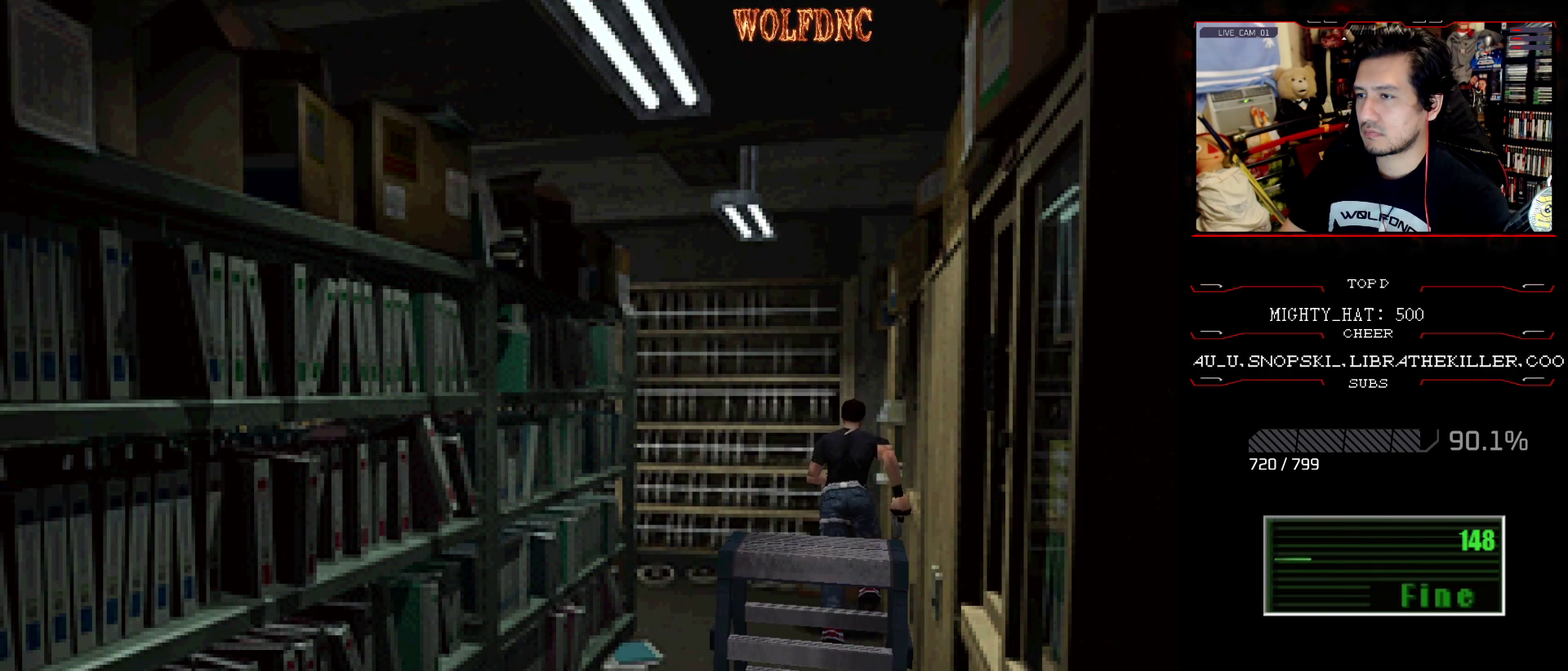
{"buttons": ["SQUARE", "DPAD_UP"], "events": [[16, "CROSS", "down"], [117, "DPAD_LEFT", "up"], [250, "DPAD_LEFT", "down"], [484, "CROSS", "up"], [484, "DPAD_LEFT", "up"]]}
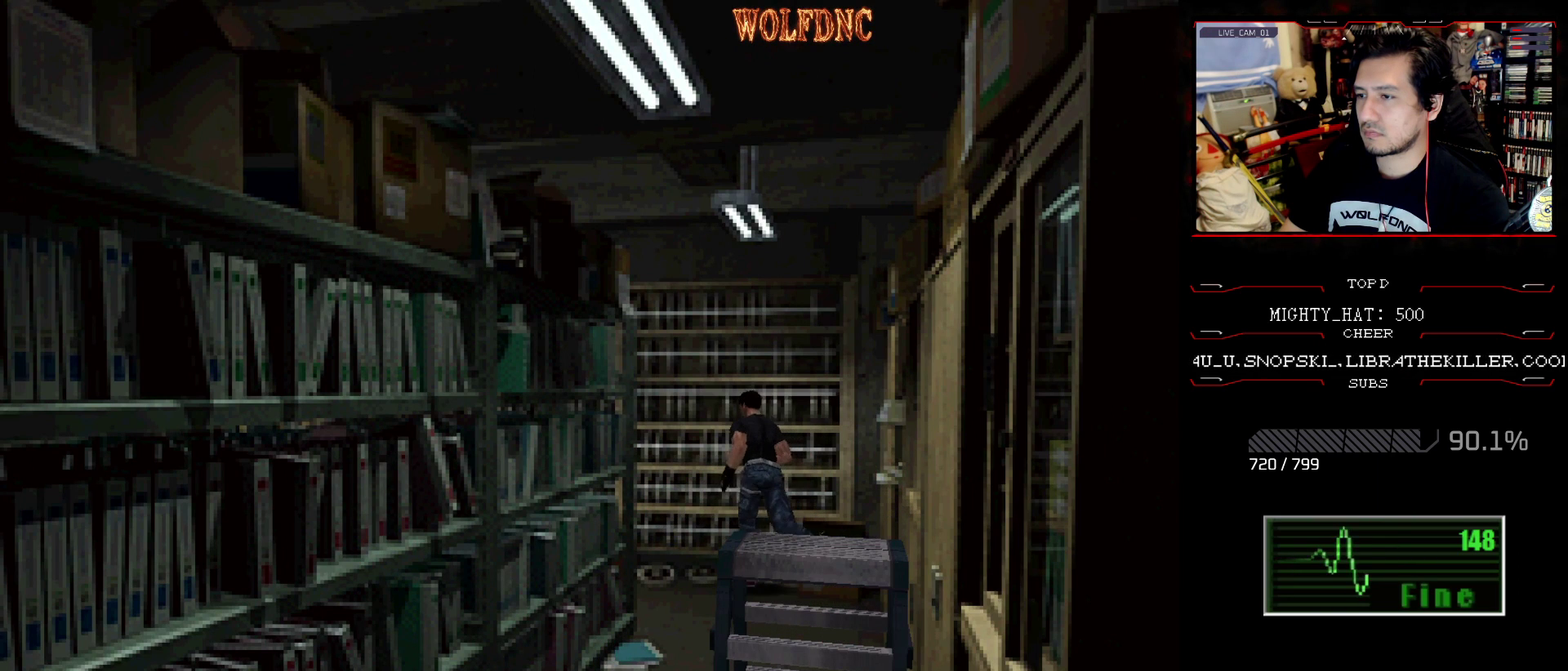
{"buttons": ["SQUARE", "DPAD_UP", "DPAD_LEFT"], "events": [[34, "CROSS", "down"], [184, "DPAD_RIGHT", "down"], [317, "CROSS", "up"], [317, "DPAD_LEFT", "down"], [367, "CROSS", "down"], [367, "DPAD_RIGHT", "up"], [501, "CROSS", "up"]]}
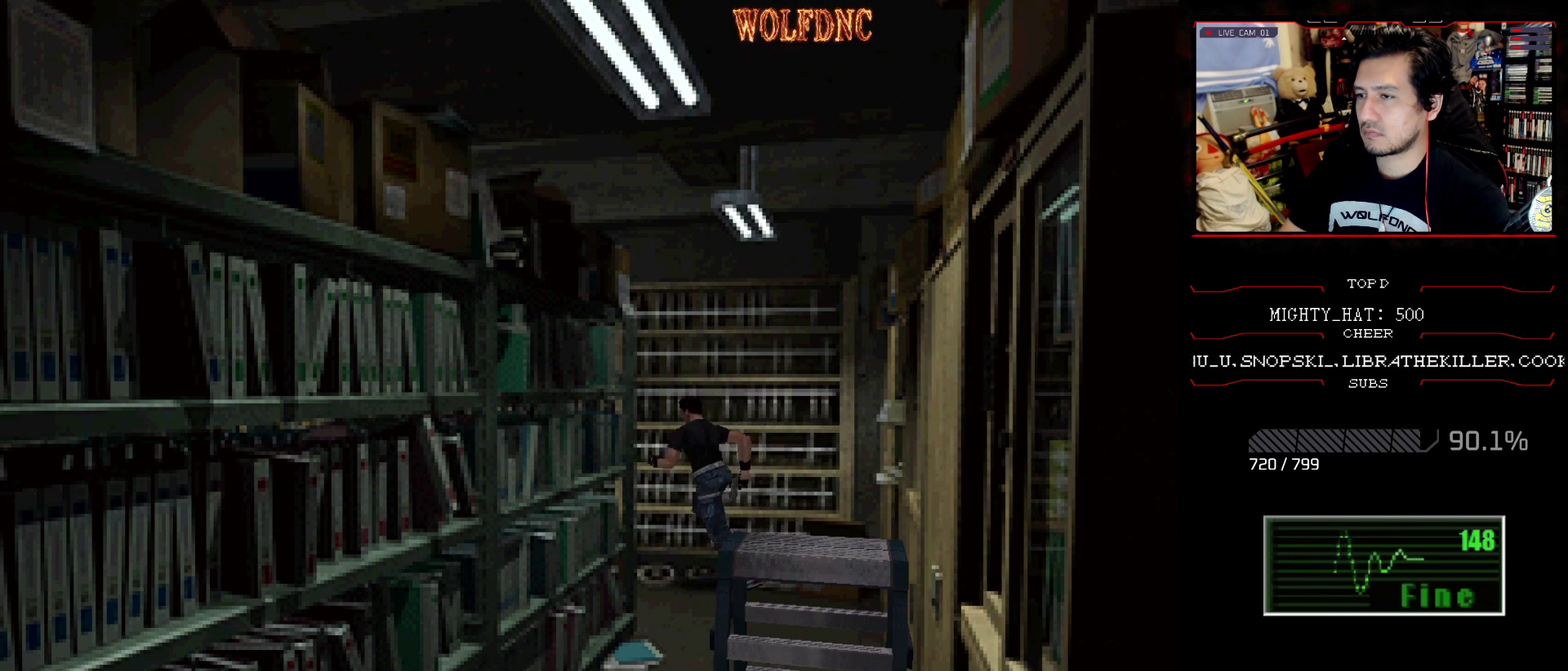
{"buttons": ["CROSS", "SQUARE", "DPAD_UP", "DPAD_LEFT"], "events": [[283, "CROSS", "down"]]}
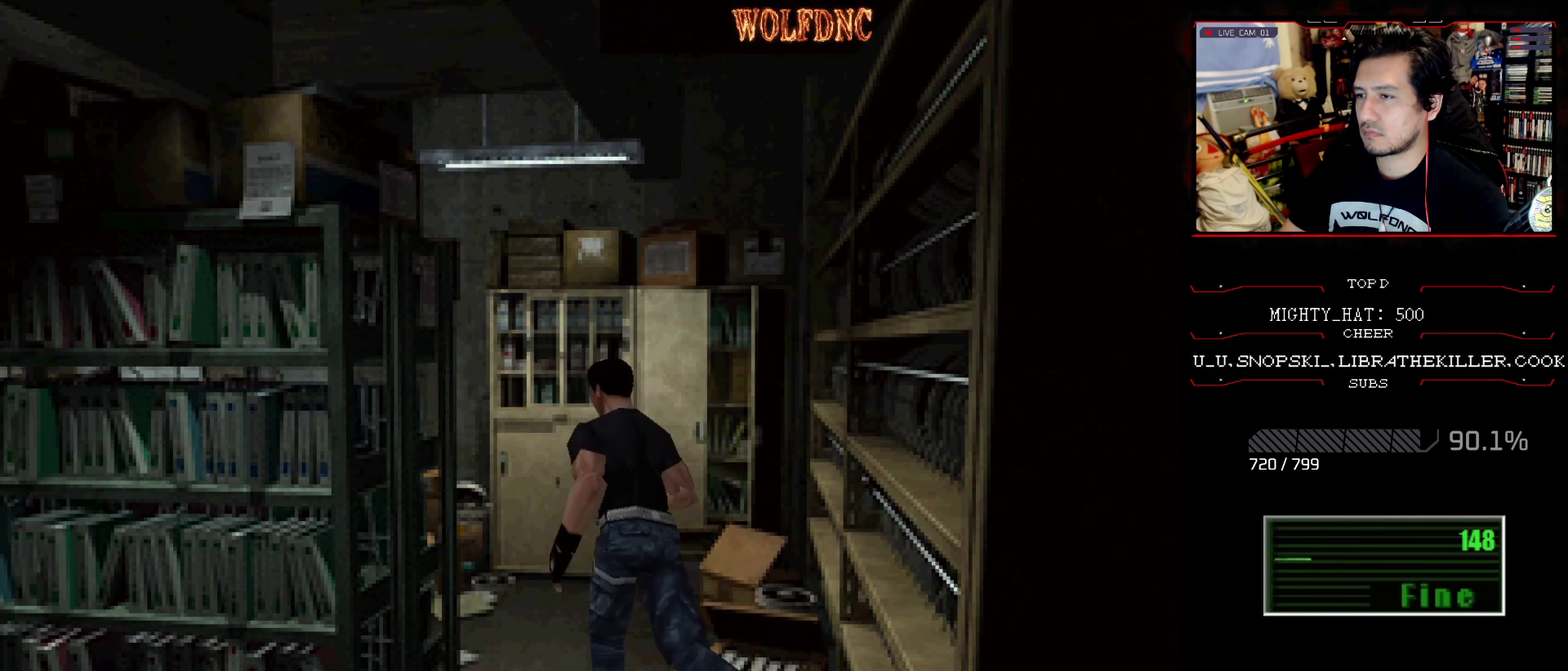
{"buttons": ["CROSS", "SQUARE", "DPAD_UP", "DPAD_LEFT"], "events": [[67, "DPAD_LEFT", "up"], [117, "CROSS", "up"], [167, "CROSS", "down"], [251, "DPAD_RIGHT", "down"], [301, "CROSS", "up"], [301, "DPAD_LEFT", "down"], [301, "DPAD_RIGHT", "up"], [401, "CROSS", "down"]]}
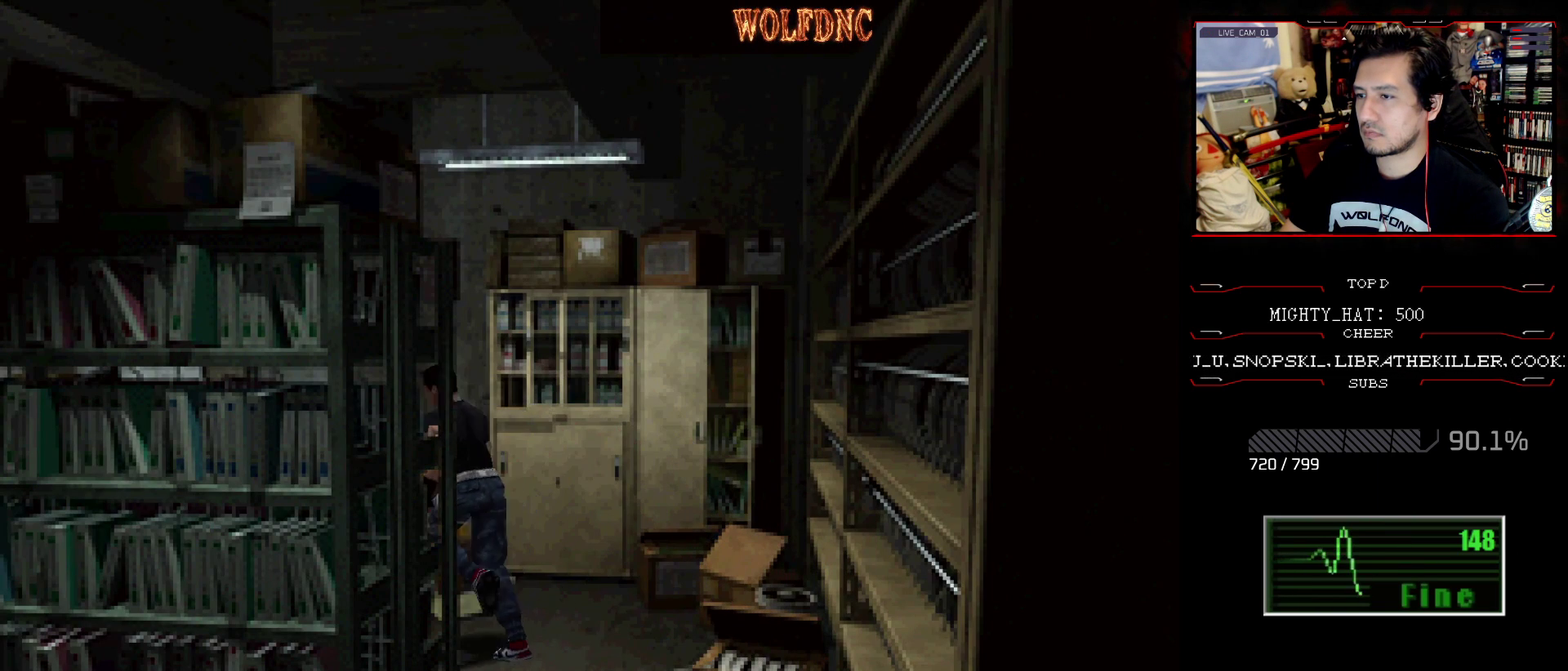
{"buttons": ["SQUARE", "DPAD_UP", "DPAD_RIGHT"], "events": [[33, "CROSS", "up"], [133, "CROSS", "down"], [183, "DPAD_LEFT", "up"], [267, "CROSS", "up"], [267, "DPAD_RIGHT", "down"]]}
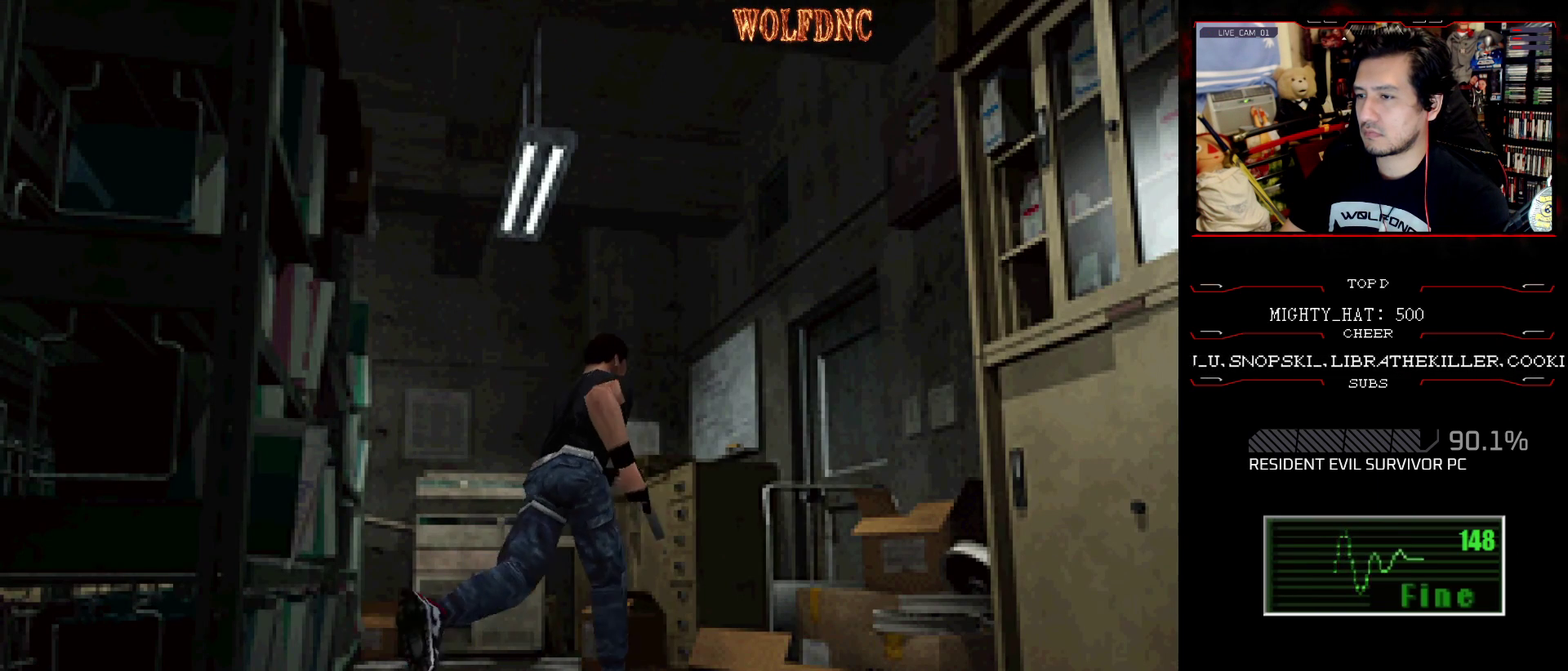
{"buttons": ["CROSS", "SQUARE", "DPAD_UP"], "events": [[100, "DPAD_RIGHT", "up"], [184, "DPAD_RIGHT", "down"], [334, "DPAD_RIGHT", "up"], [434, "CROSS", "down"]]}
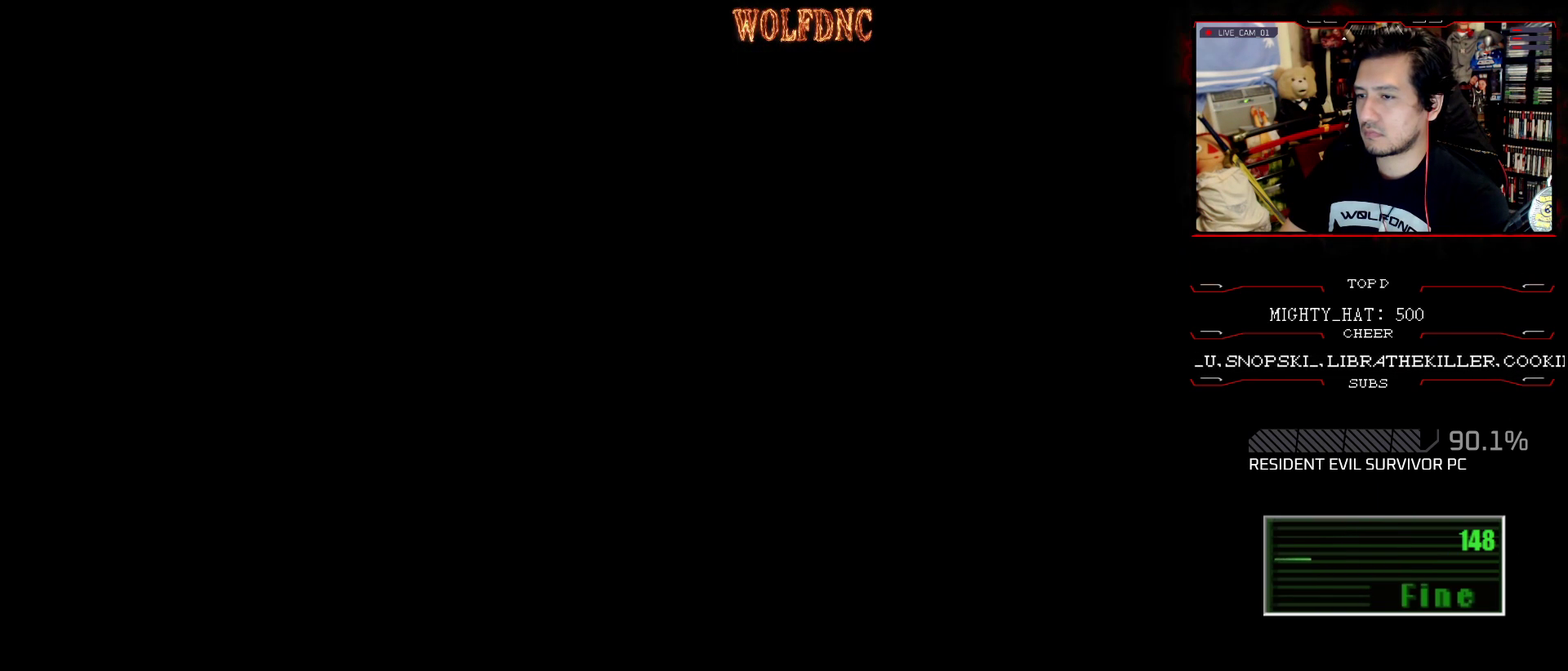
{"buttons": [], "events": [[117, "SQUARE", "up"], [167, "CROSS", "up"], [167, "DPAD_UP", "up"]]}
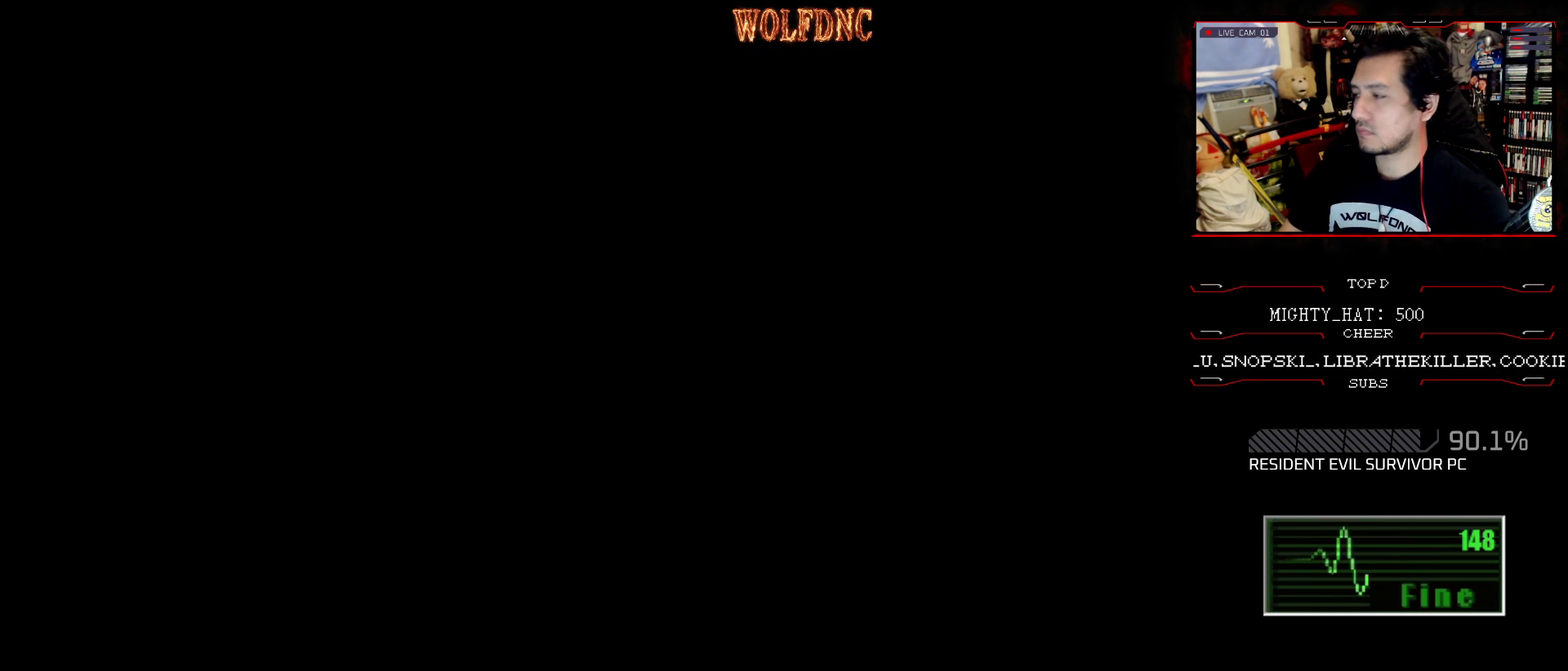
{"buttons": [], "events": []}
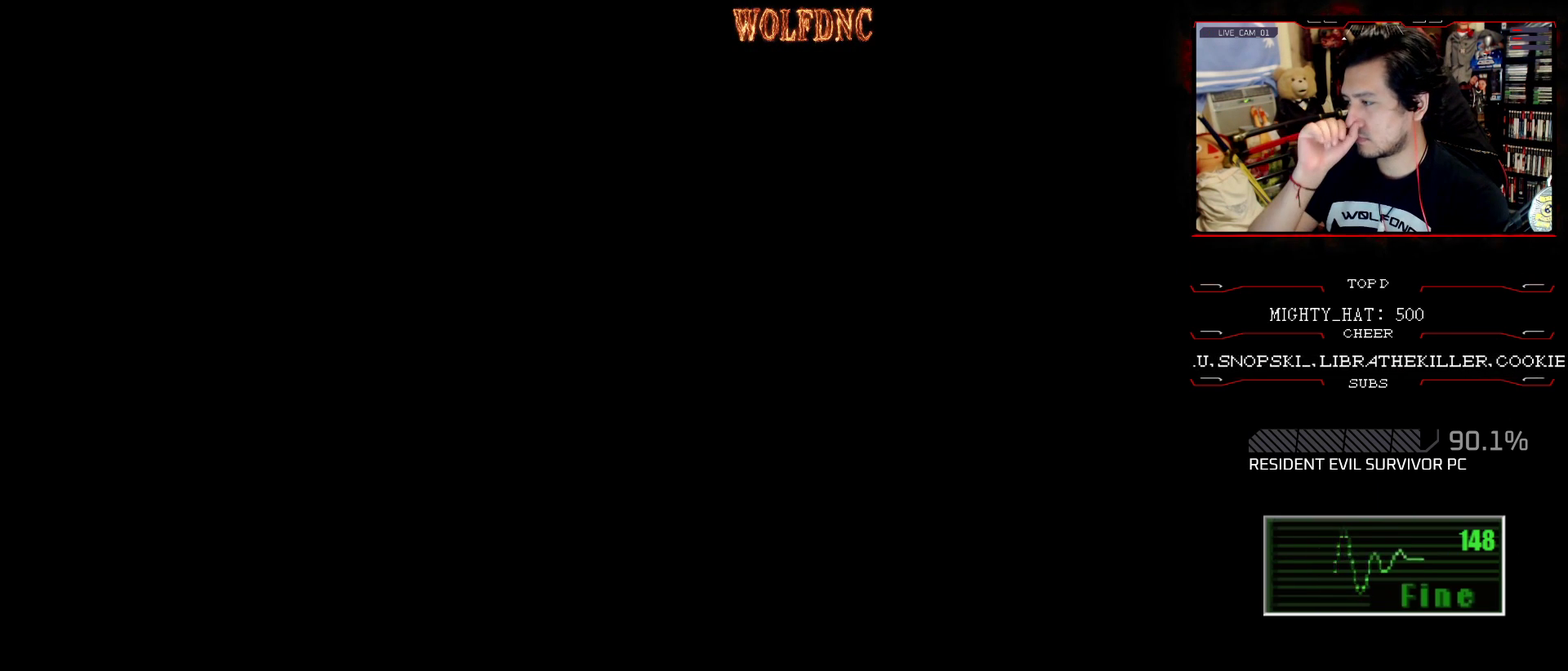
{"buttons": [], "events": []}
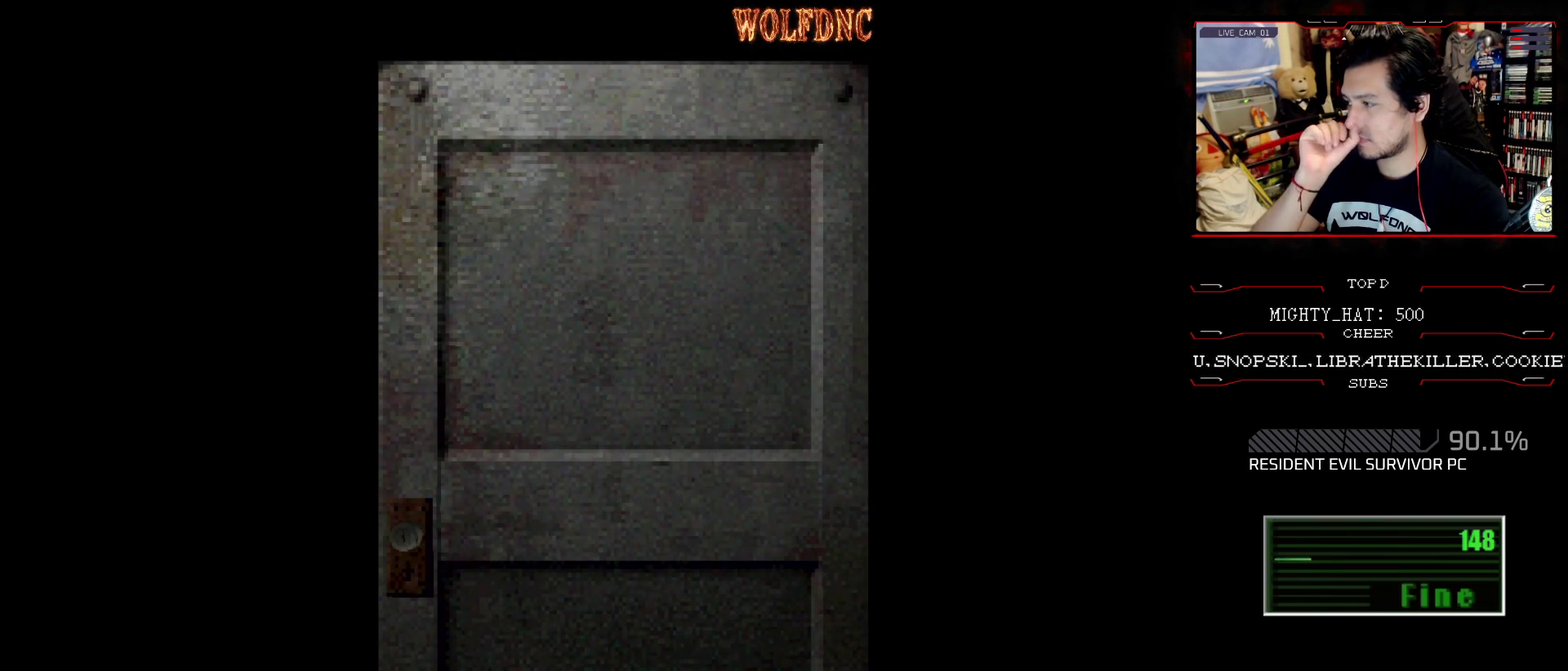
{"buttons": [], "events": []}
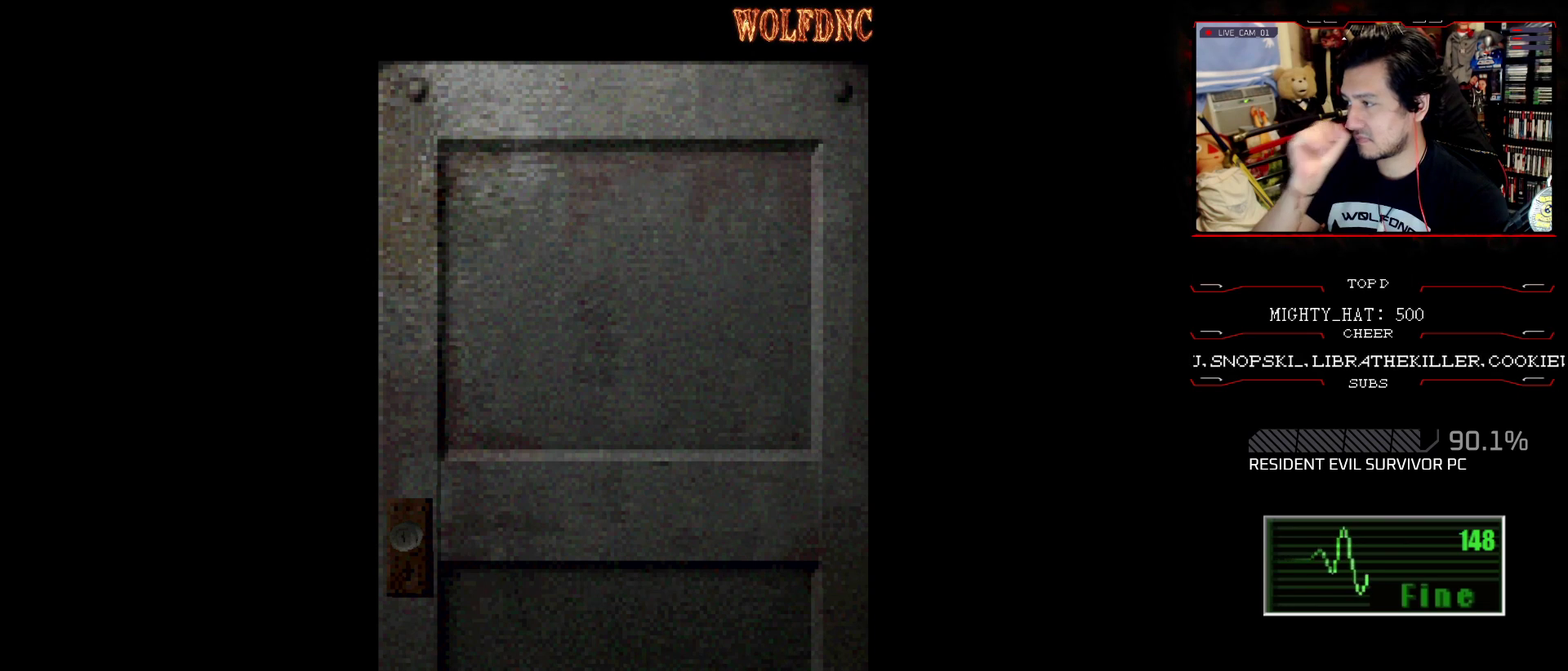
{"buttons": [], "events": []}
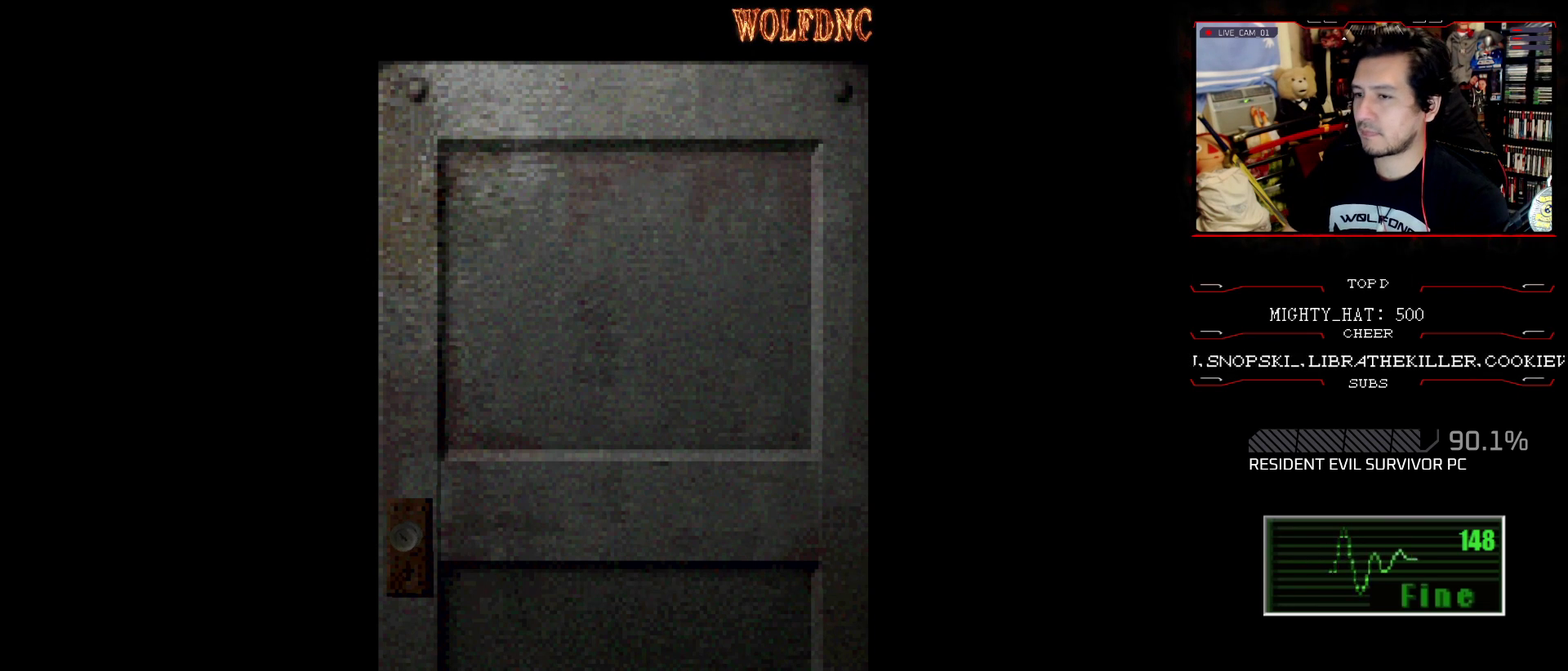
{"buttons": ["DPAD_RIGHT"], "events": [[200, "CROSS", "down"], [334, "CROSS", "up"], [384, "DPAD_RIGHT", "down"]]}